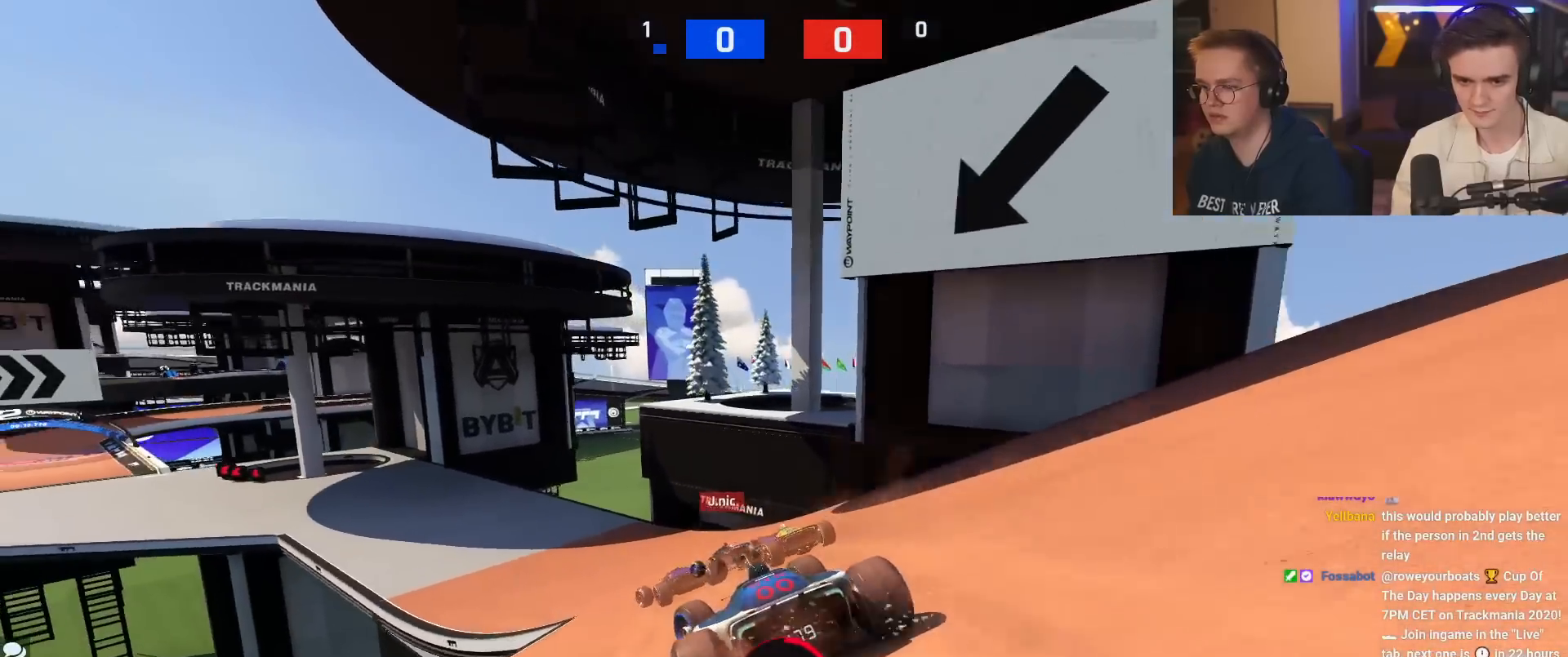
Gameplay with keyboard; each line is a JSON object with the keys held at the frame after it. "events" lists presses ("down") and releases ("up") of "brake", "down", "left", "right" and "up" between this image and that frame as [ms after this image, input, new state], when the widget could be followed in between. No other keys are recorded. Mouse input is not recorded. Key names are as the overlay labels them; some are game actions (e.g. jump) rather than physical keys.
{"keys": [], "events": [[50, "left", "up"], [167, "up", "down"], [384, "left", "down"], [417, "left", "up"], [417, "up", "up"]]}
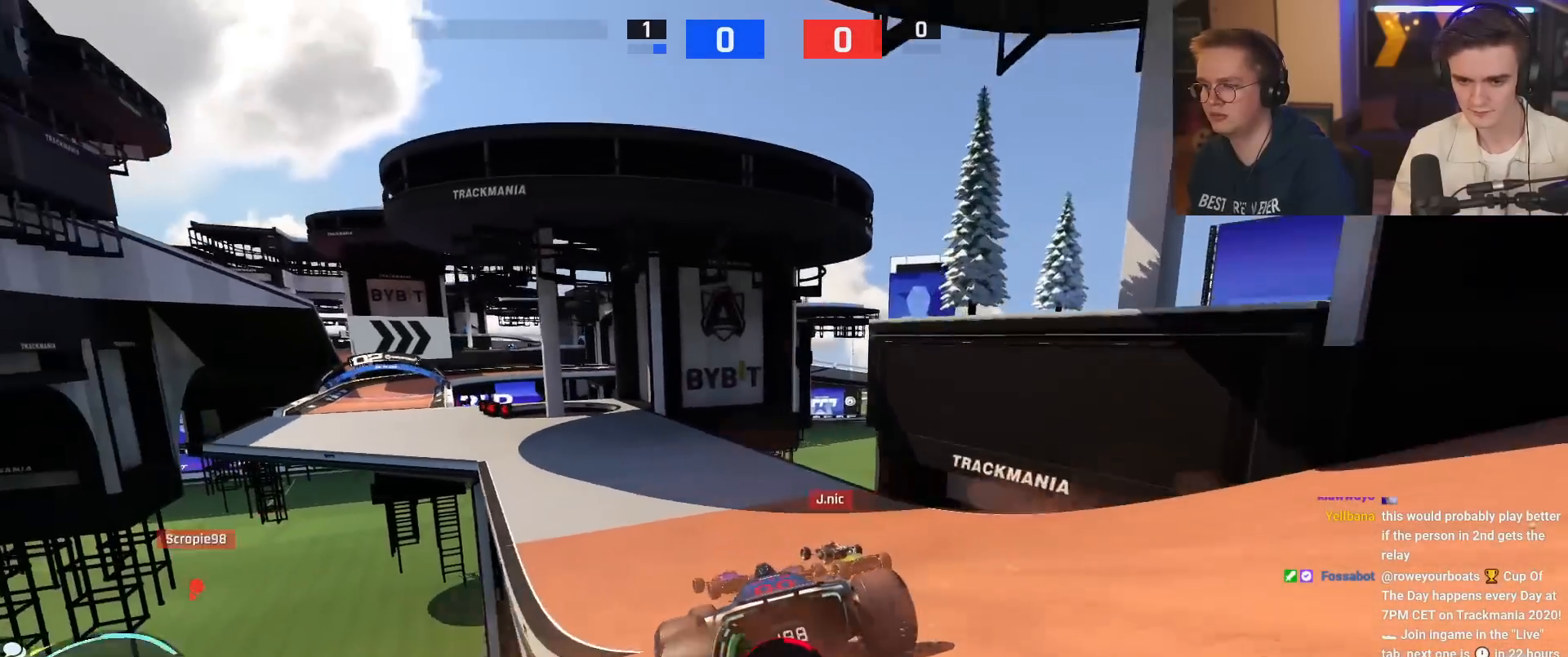
{"keys": ["up"], "events": [[16, "left", "down"], [66, "up", "down"], [150, "left", "up"], [383, "left", "down"], [433, "left", "up"]]}
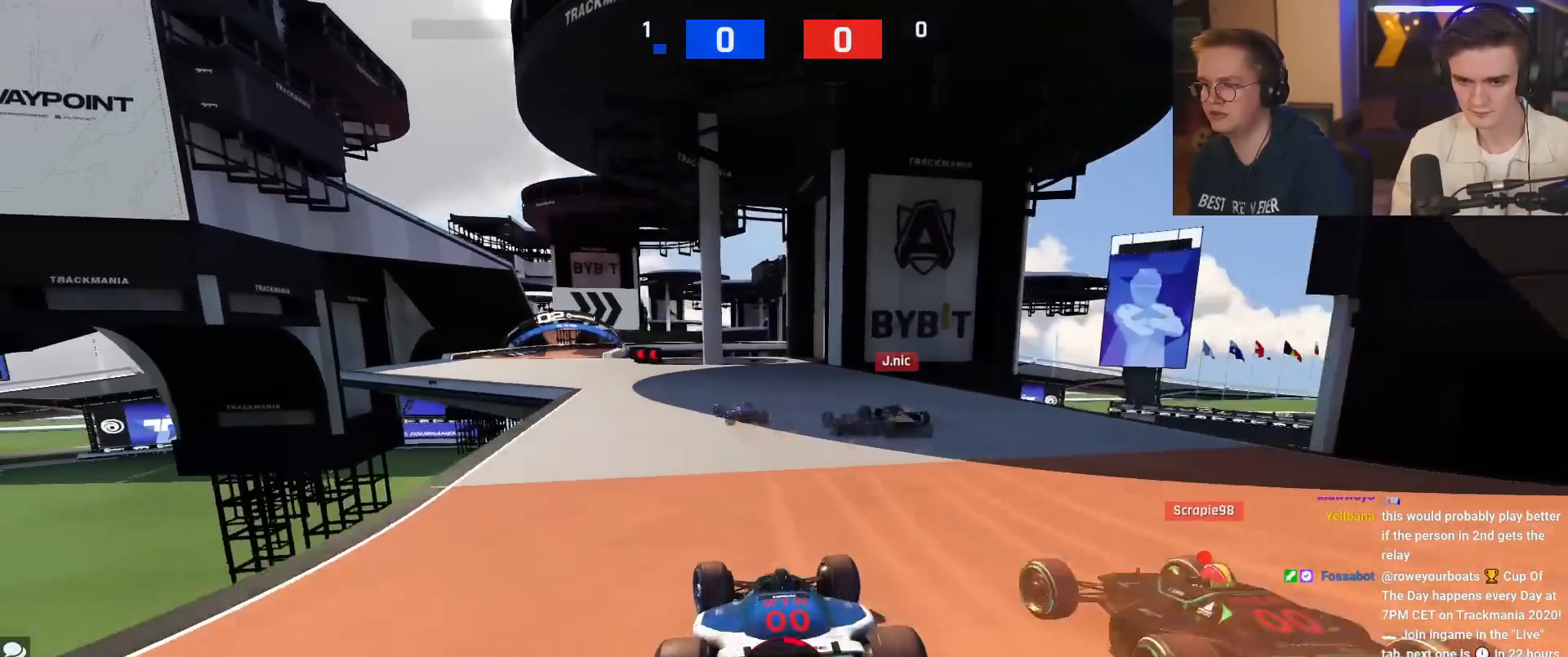
{"keys": ["up"], "events": [[117, "left", "down"], [167, "up", "up"], [217, "up", "down"], [350, "left", "up"]]}
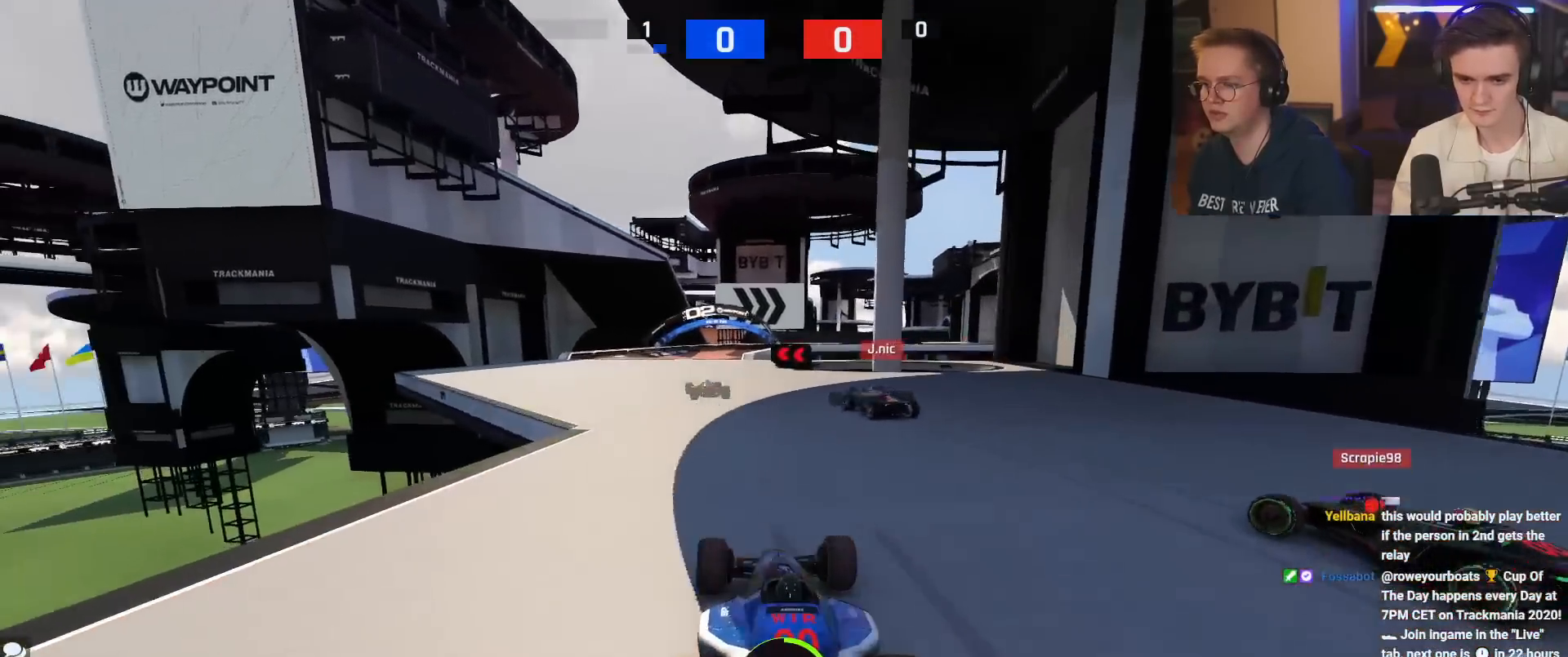
{"keys": ["up"], "events": [[183, "left", "down"], [333, "left", "up"], [367, "left", "down"], [417, "left", "up"]]}
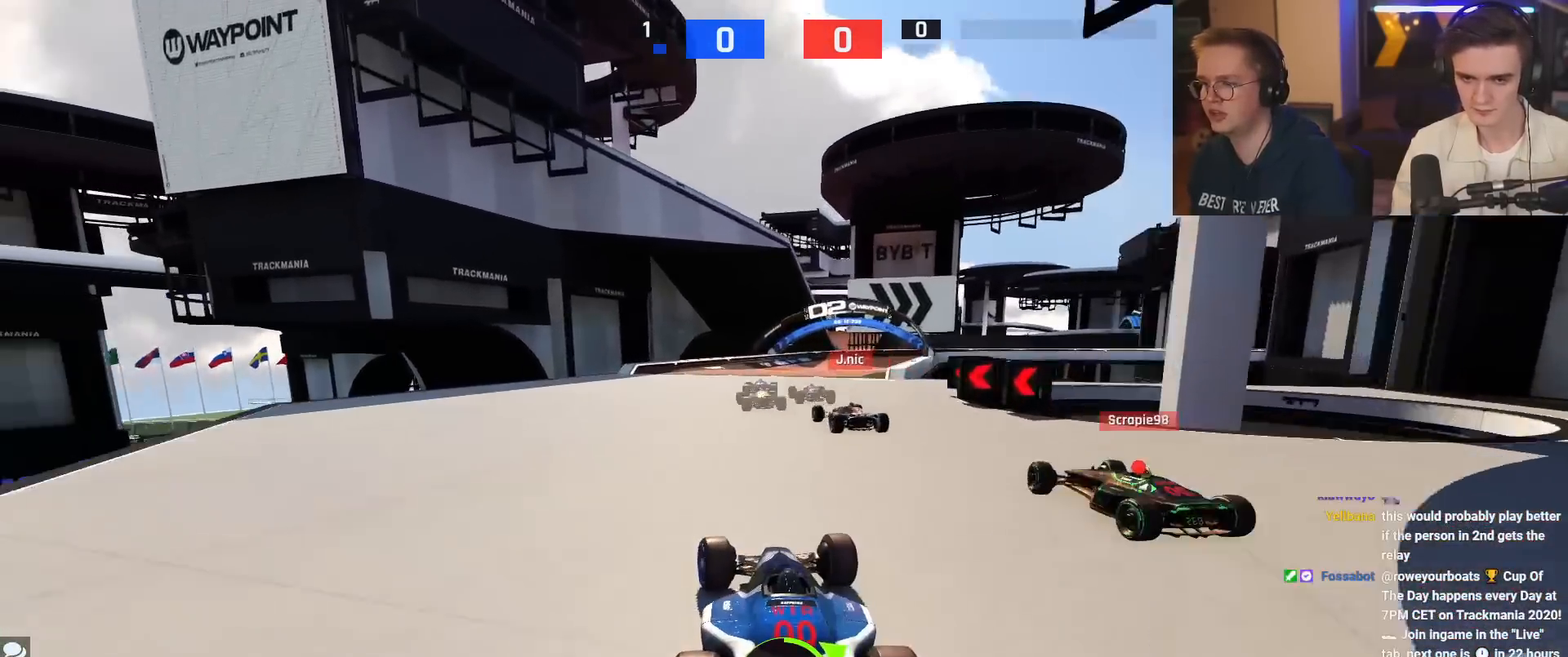
{"keys": ["right", "up"], "events": [[250, "right", "down"], [334, "right", "up"], [484, "right", "down"]]}
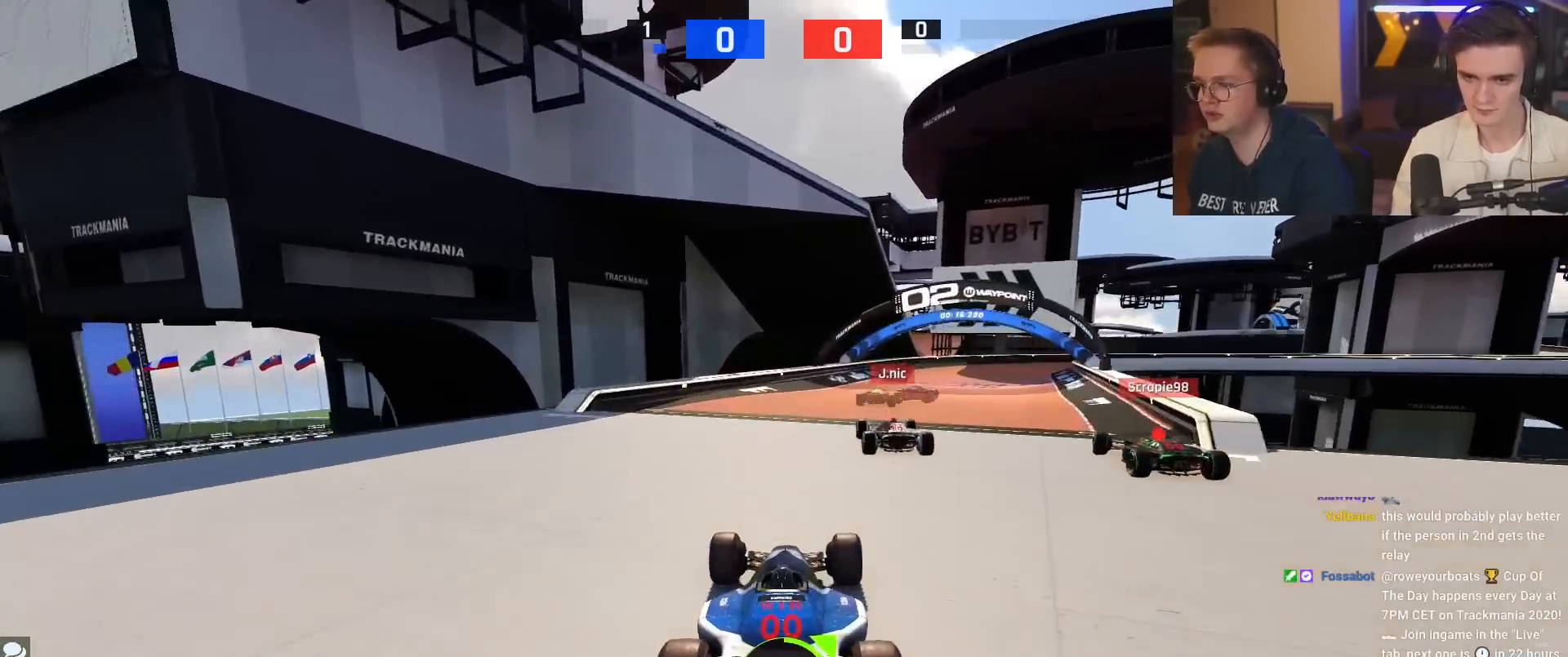
{"keys": ["brake", "up"], "events": [[367, "right", "up"], [500, "brake", "down"]]}
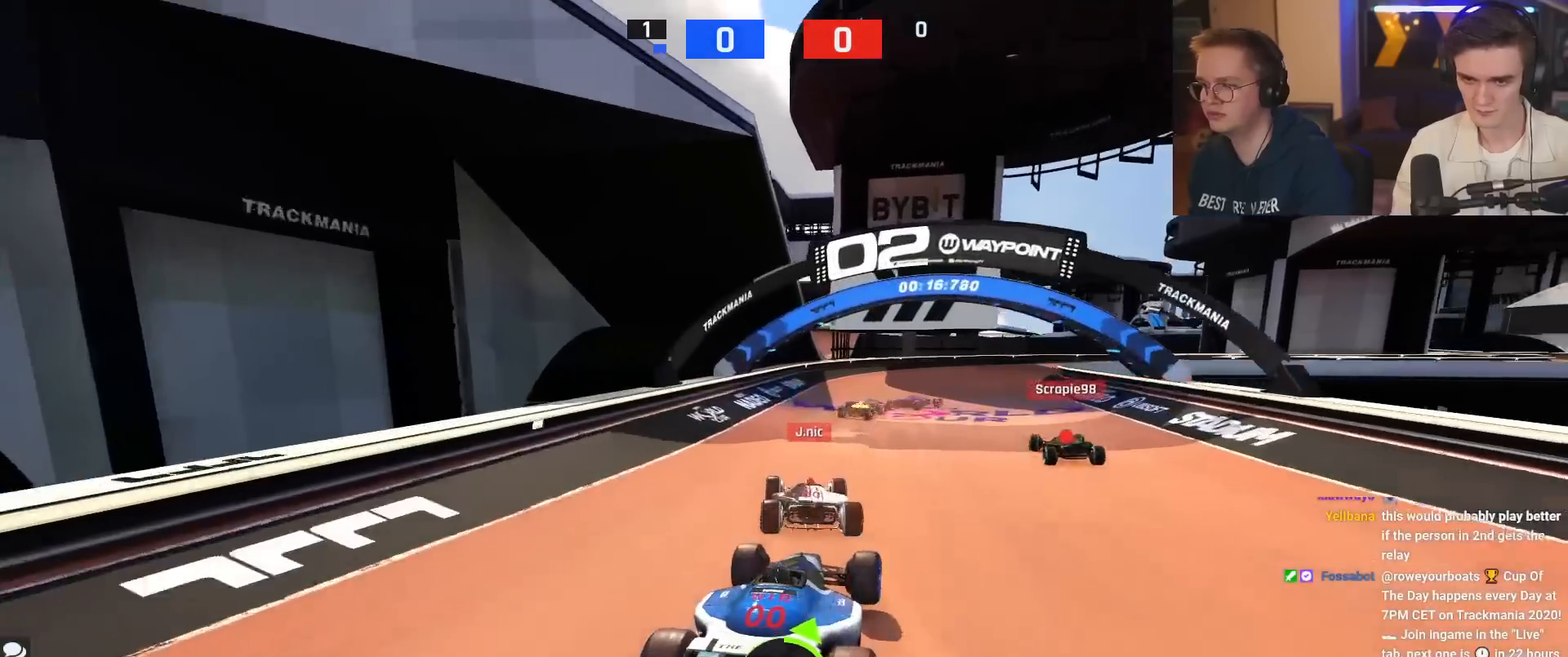
{"keys": ["right", "up"], "events": [[50, "brake", "up"], [133, "right", "down"], [317, "up", "up"], [367, "up", "down"]]}
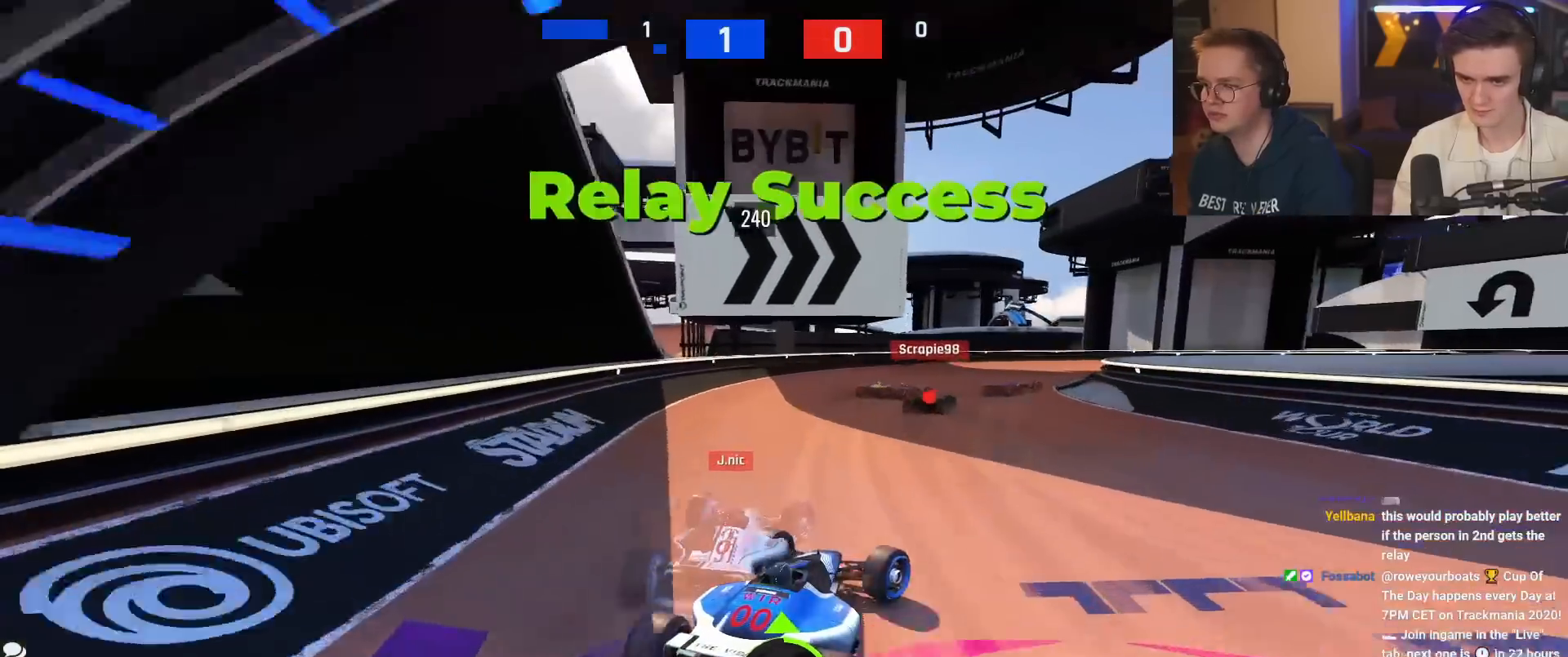
{"keys": ["right", "up"], "events": []}
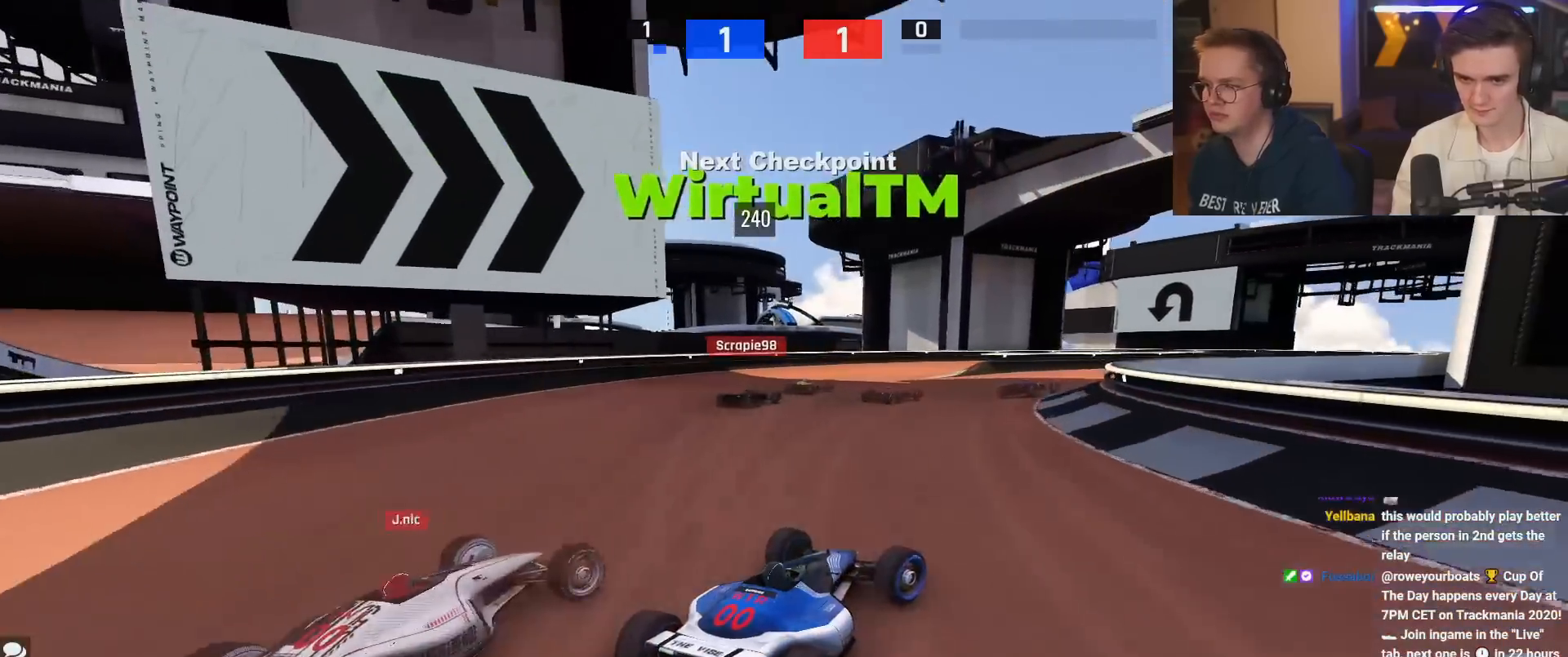
{"keys": ["up"], "events": [[200, "right", "up"]]}
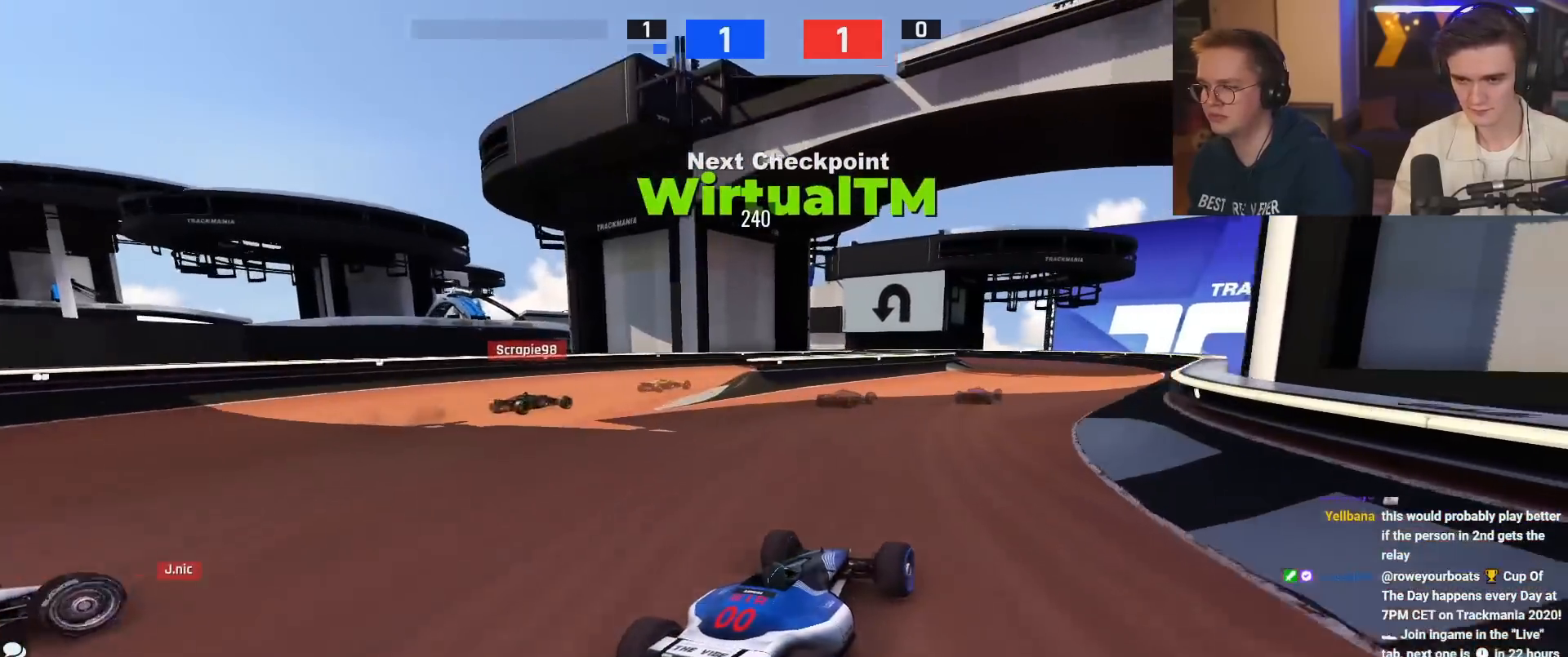
{"keys": ["up"], "events": [[300, "right", "down"], [400, "right", "up"]]}
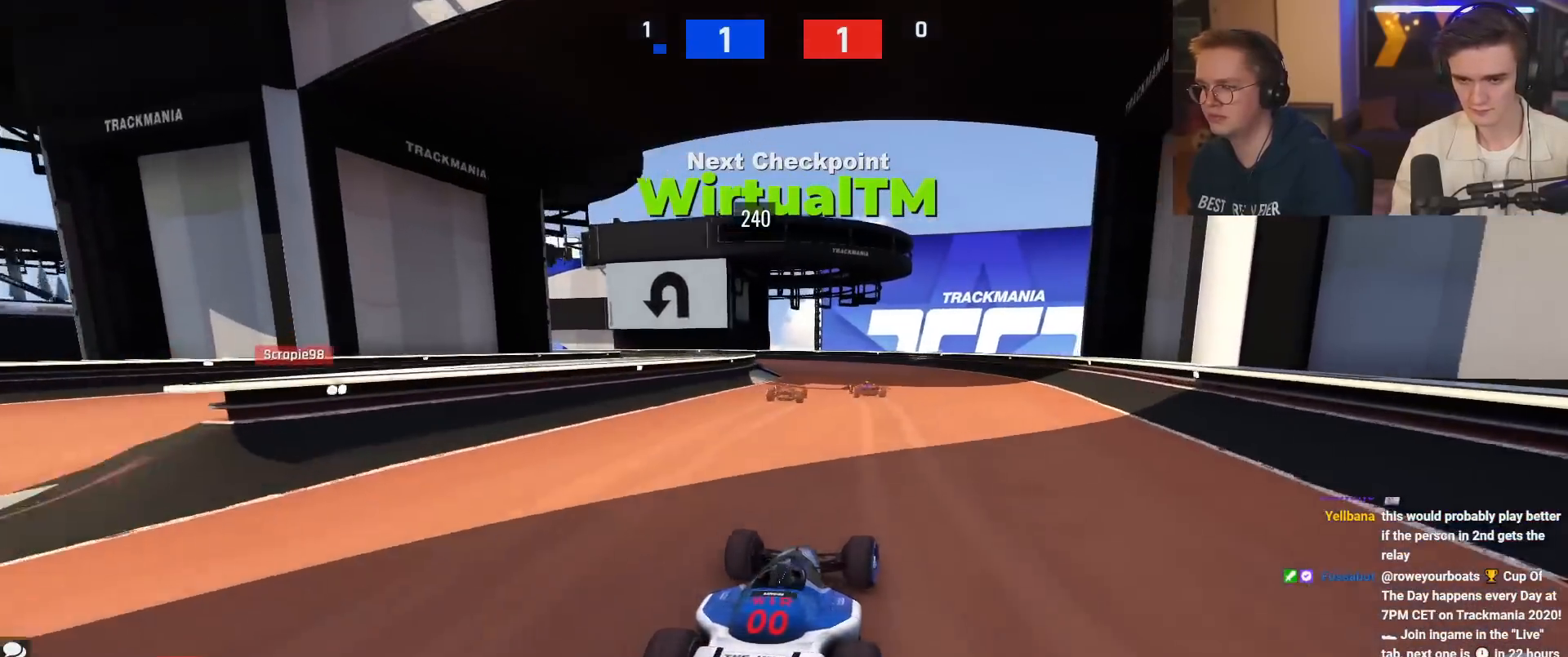
{"keys": ["left", "up"], "events": [[50, "left", "down"], [133, "left", "up"], [334, "left", "down"]]}
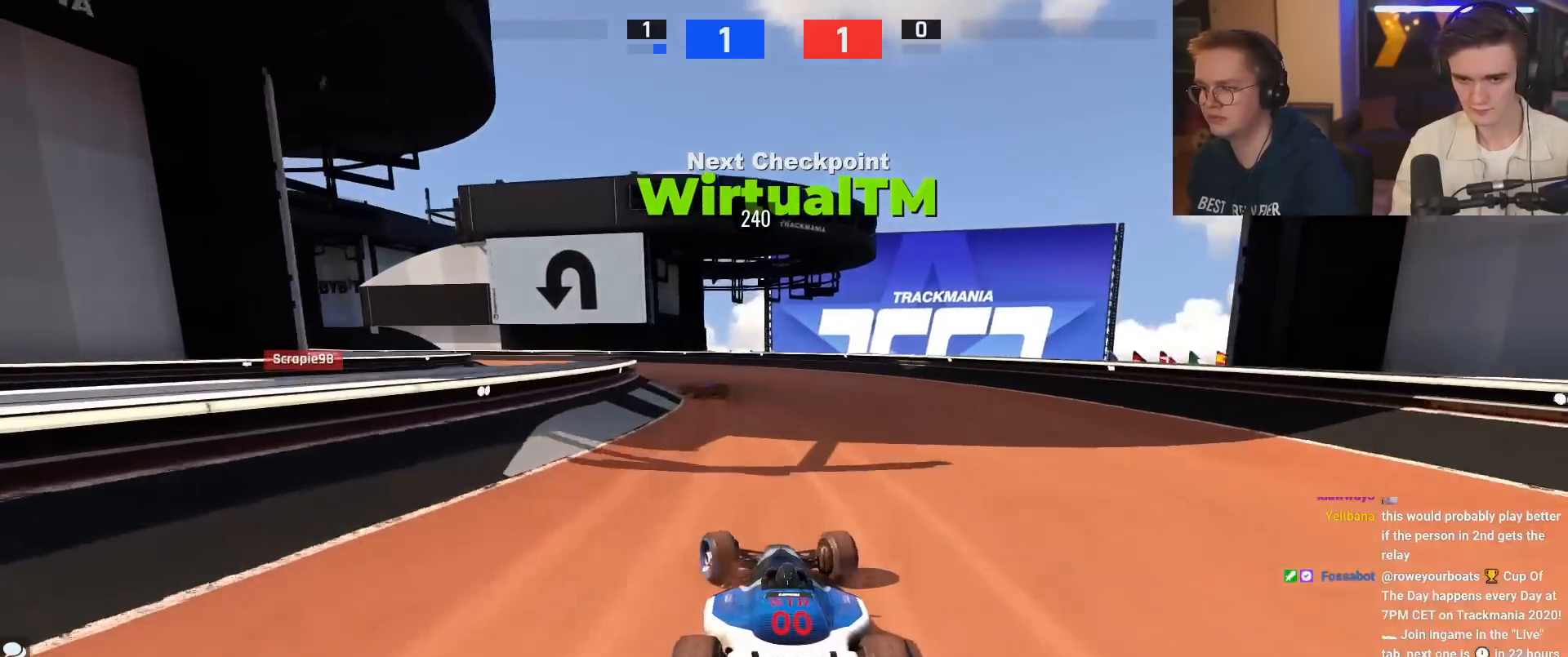
{"keys": ["left", "up"], "events": [[16, "left", "up"], [66, "left", "down"]]}
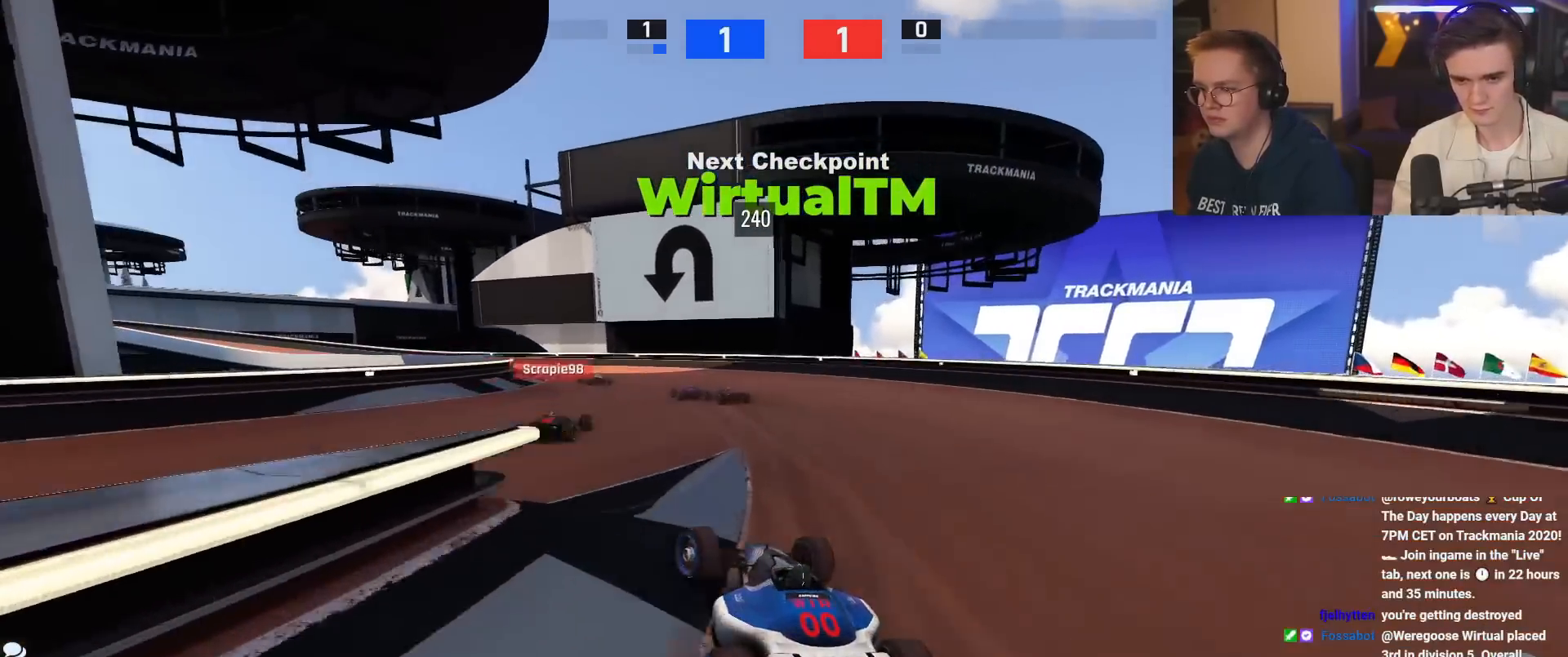
{"keys": ["up"], "events": [[33, "left", "up"], [117, "left", "down"], [317, "left", "up"], [367, "left", "down"], [501, "left", "up"]]}
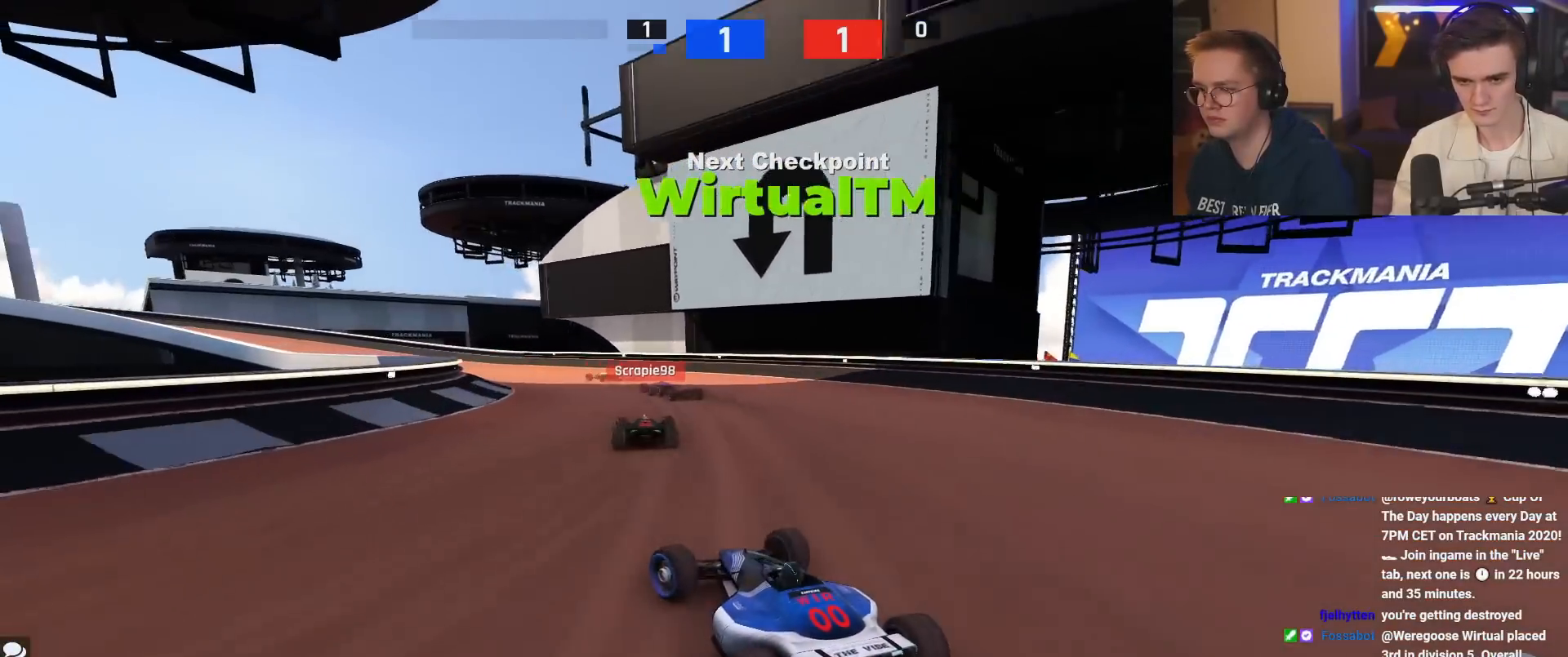
{"keys": ["left", "up"], "events": [[367, "left", "down"]]}
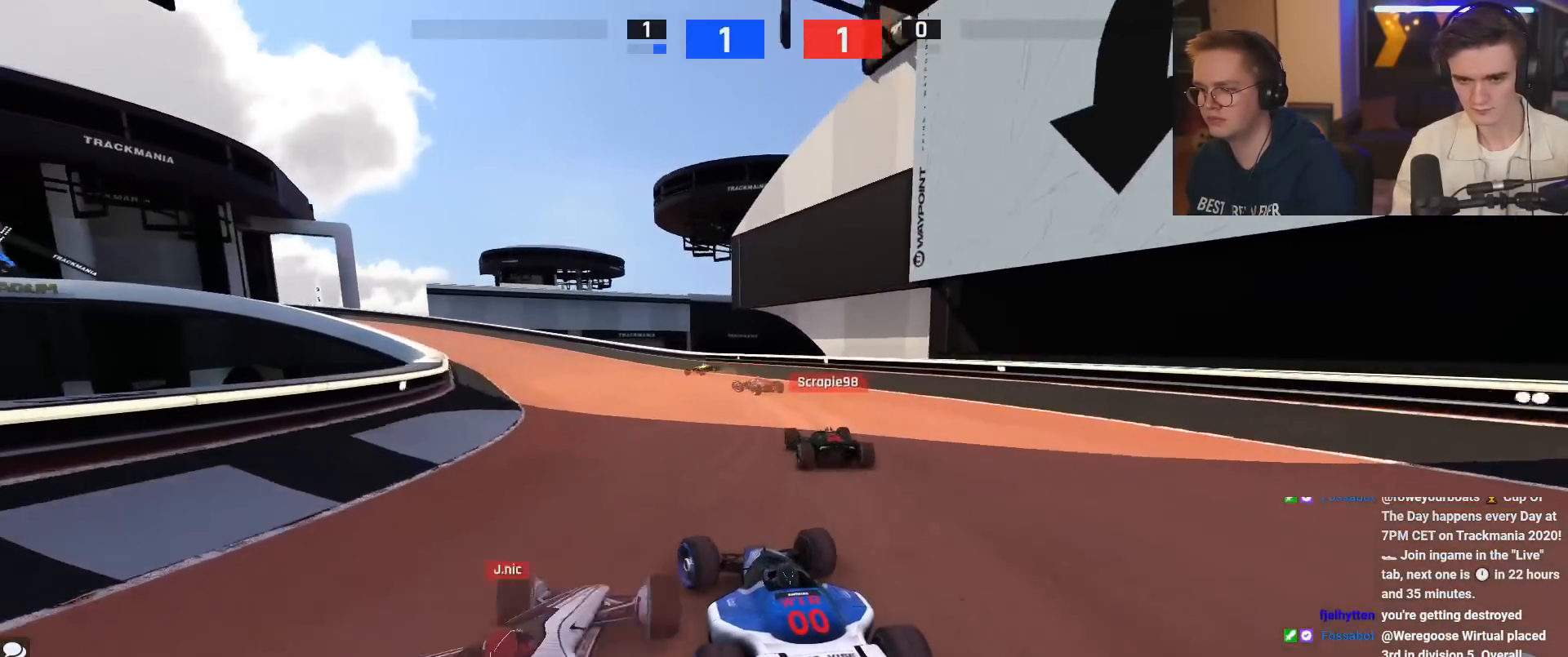
{"keys": ["left", "up"], "events": [[17, "left", "up"], [67, "left", "down"]]}
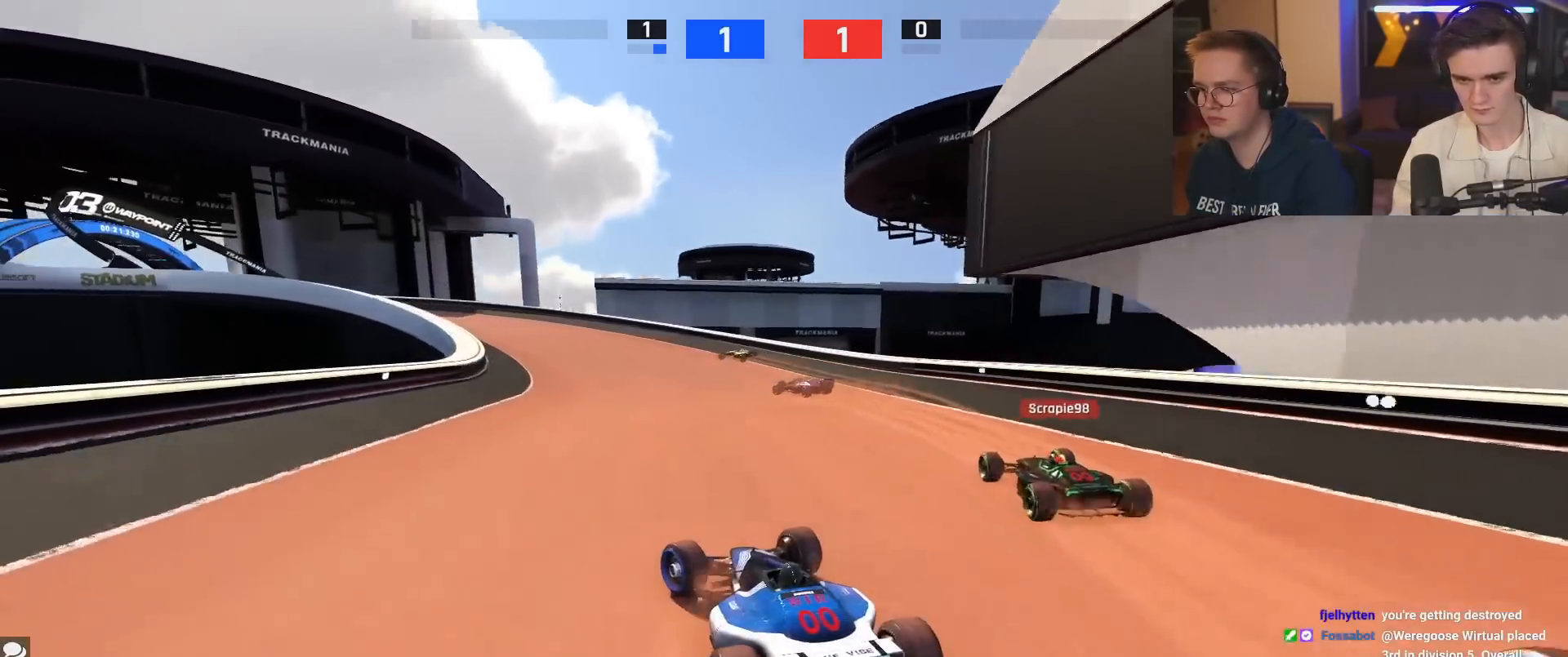
{"keys": ["left", "up"], "events": [[266, "left", "up"], [450, "left", "down"]]}
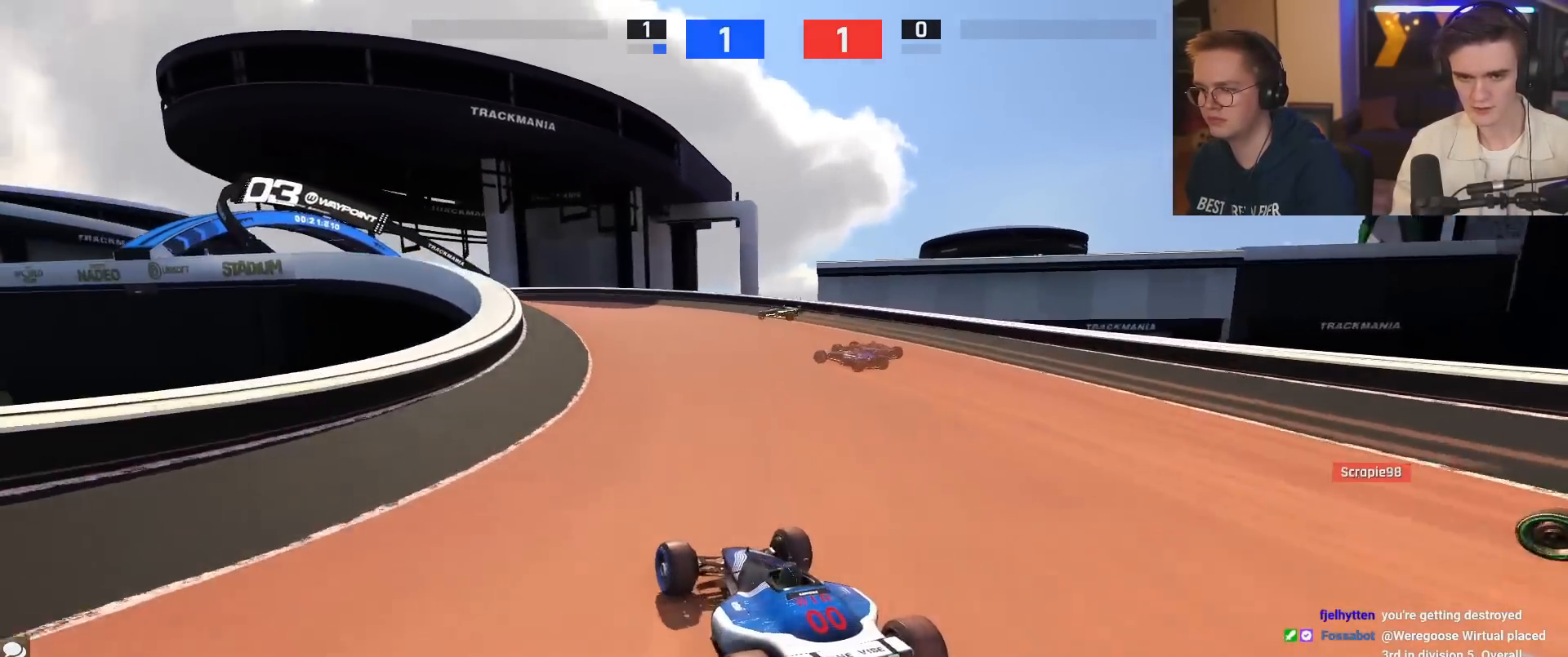
{"keys": ["left", "up"], "events": []}
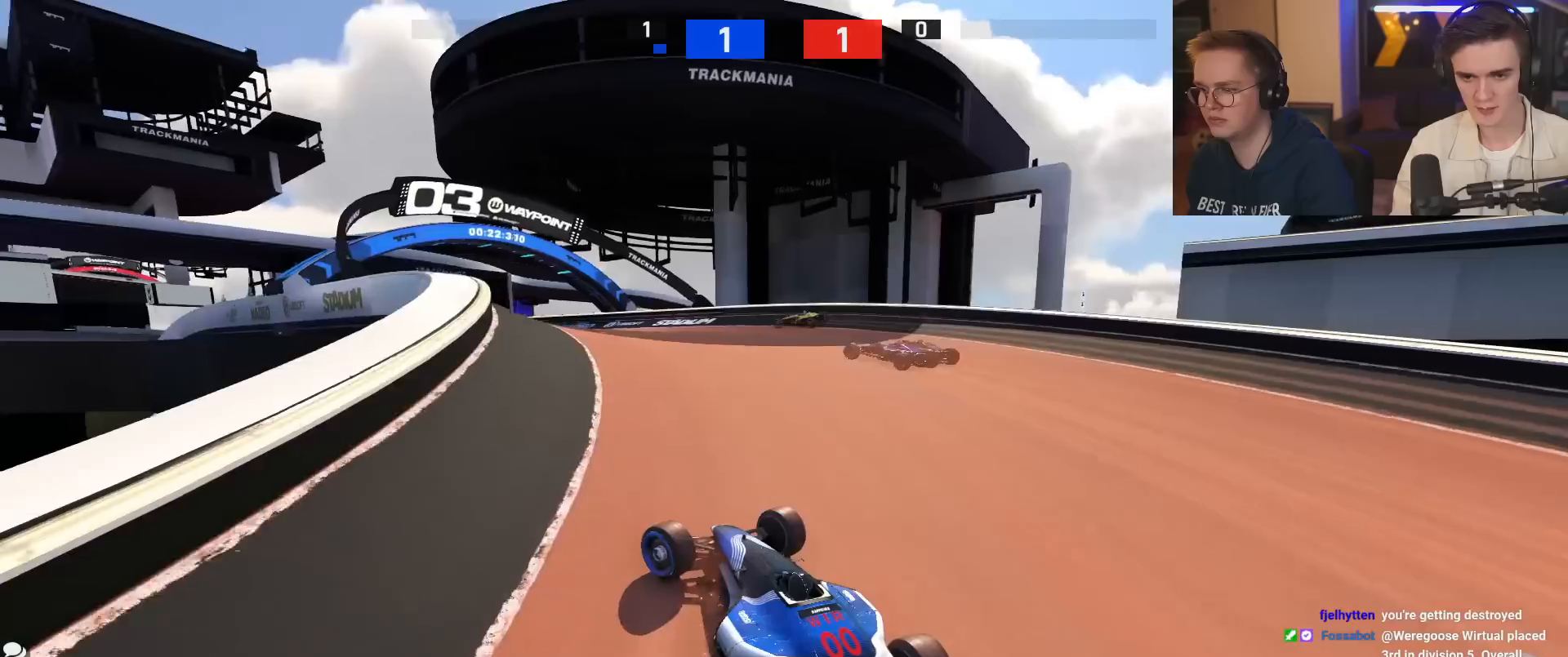
{"keys": ["up"], "events": [[116, "left", "up"]]}
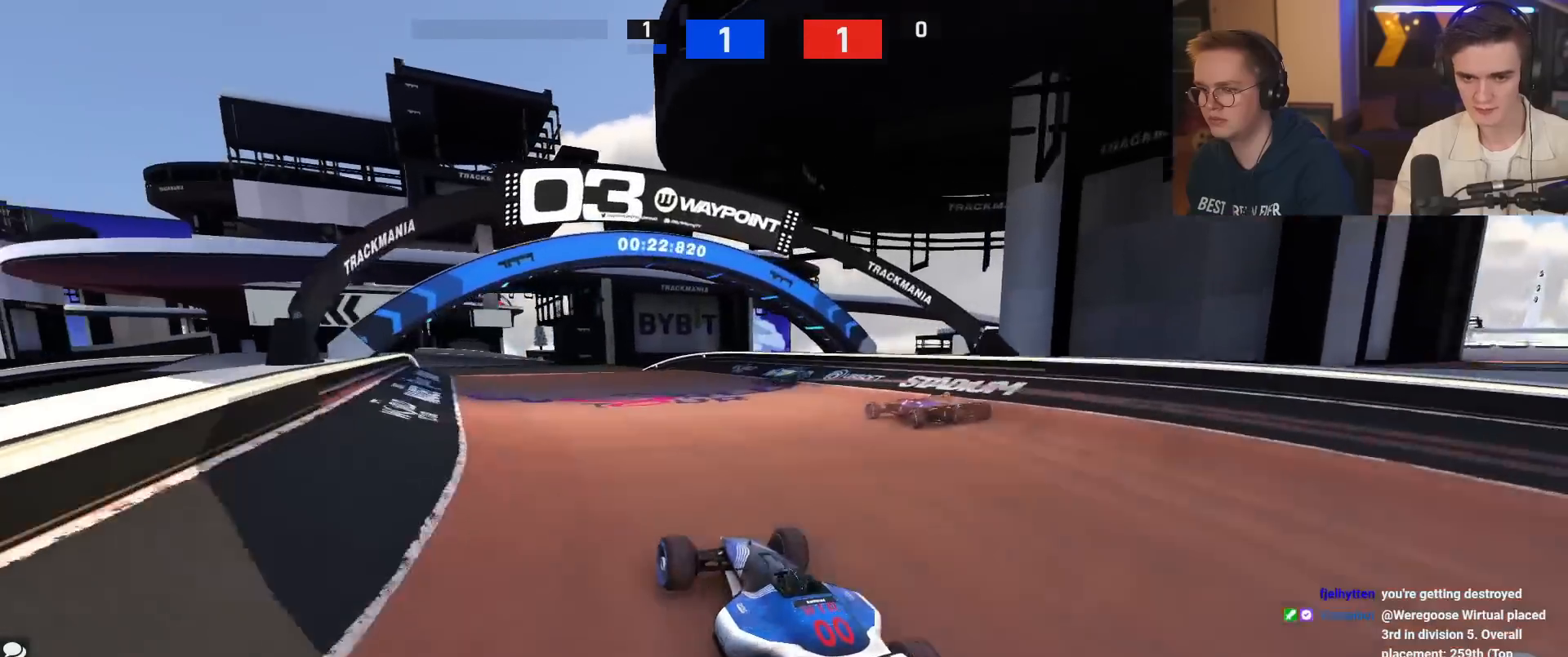
{"keys": ["up"], "events": [[217, "left", "down"], [317, "left", "up"], [400, "right", "down"], [450, "right", "up"]]}
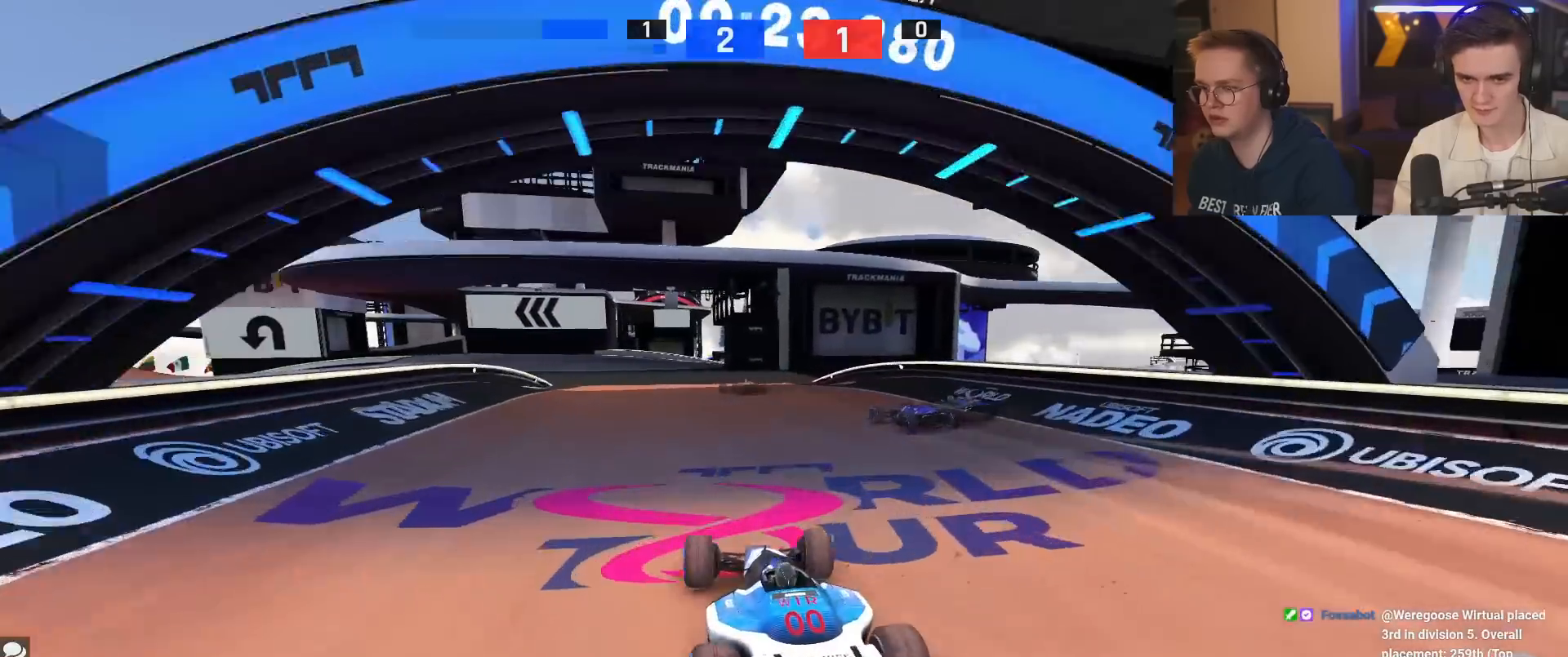
{"keys": ["left", "up"], "events": [[200, "left", "down"], [350, "left", "up"], [484, "left", "down"]]}
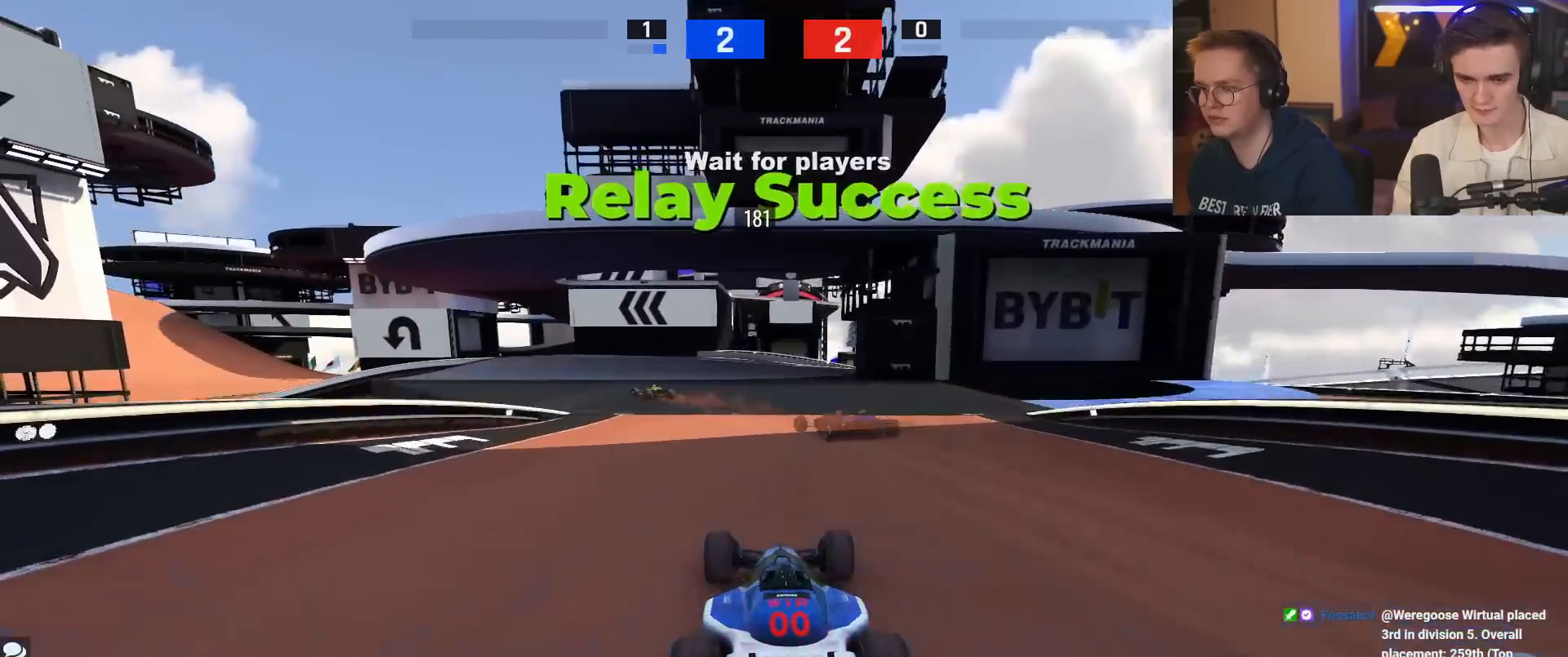
{"keys": ["left", "up"], "events": [[84, "left", "up"], [401, "left", "down"]]}
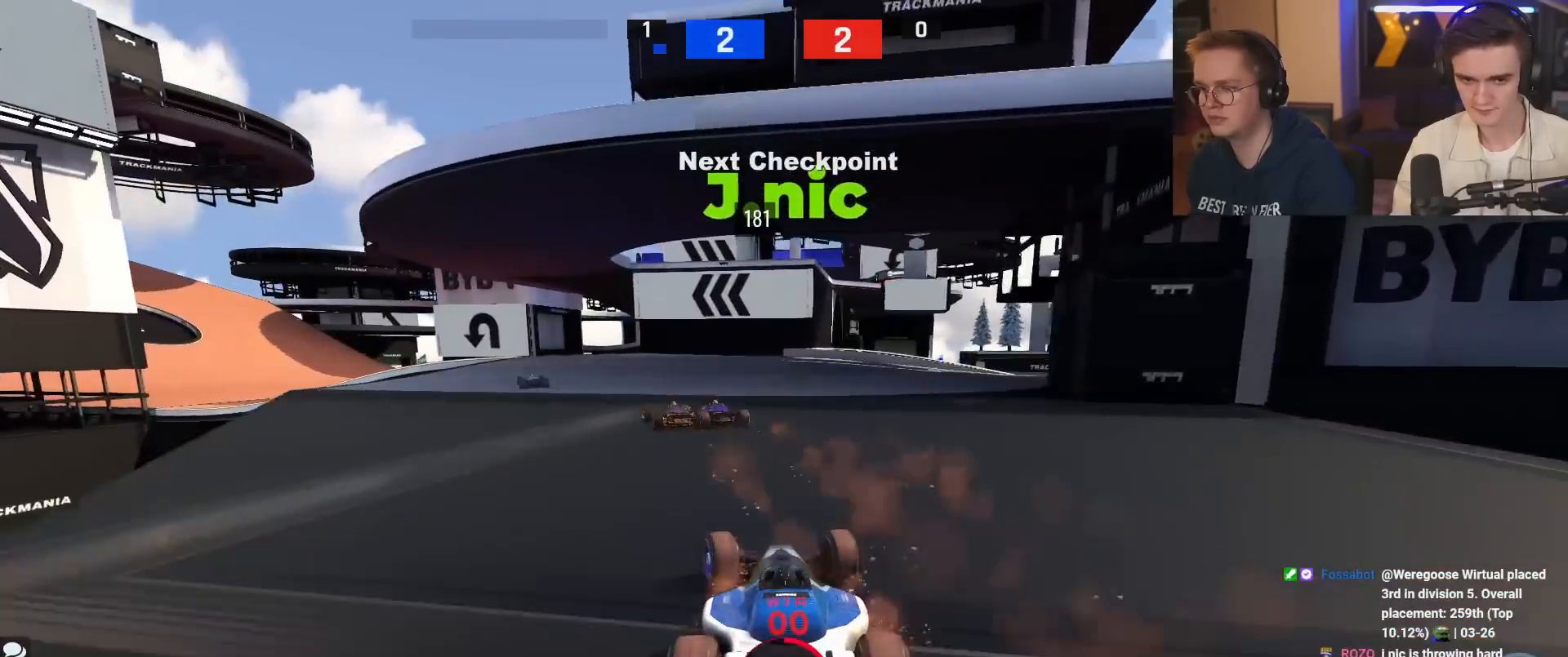
{"keys": ["left", "up"], "events": [[183, "left", "up"], [334, "left", "down"]]}
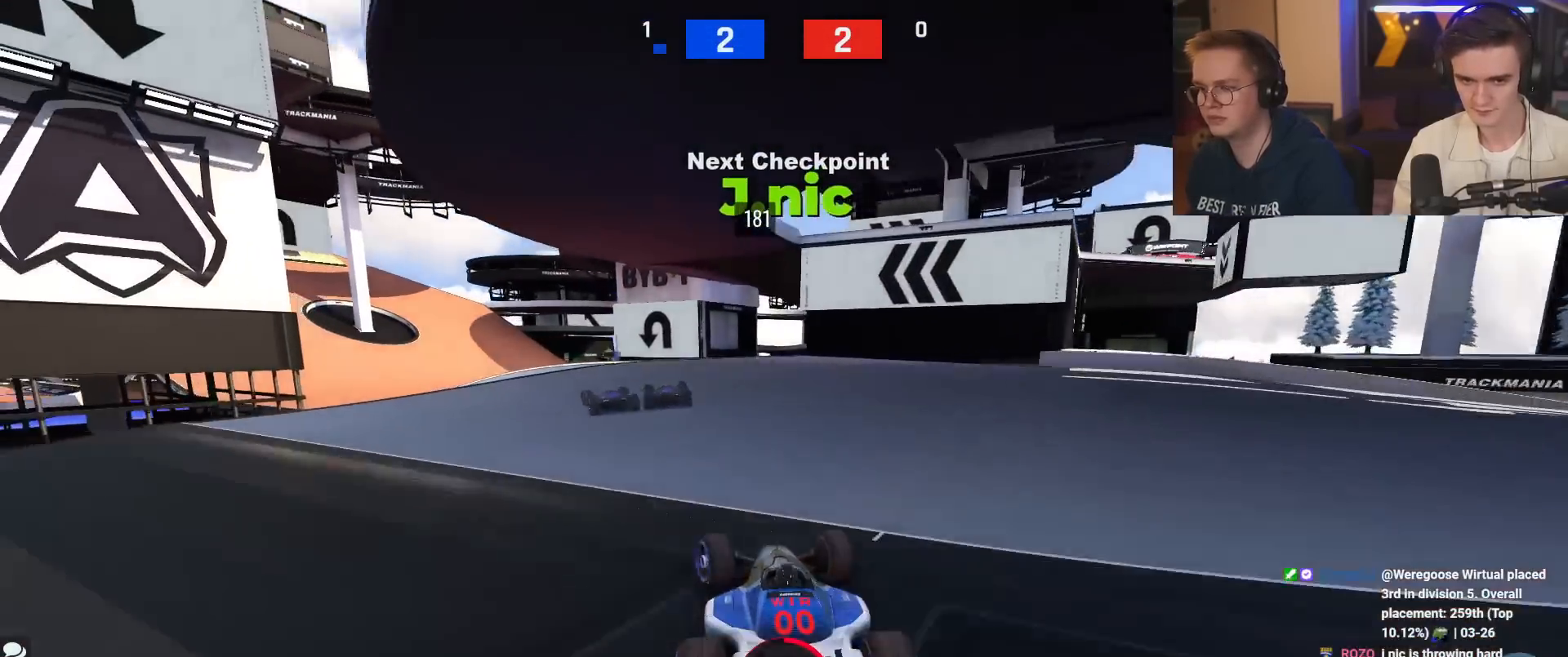
{"keys": ["left", "up"], "events": [[301, "left", "up"], [384, "left", "down"]]}
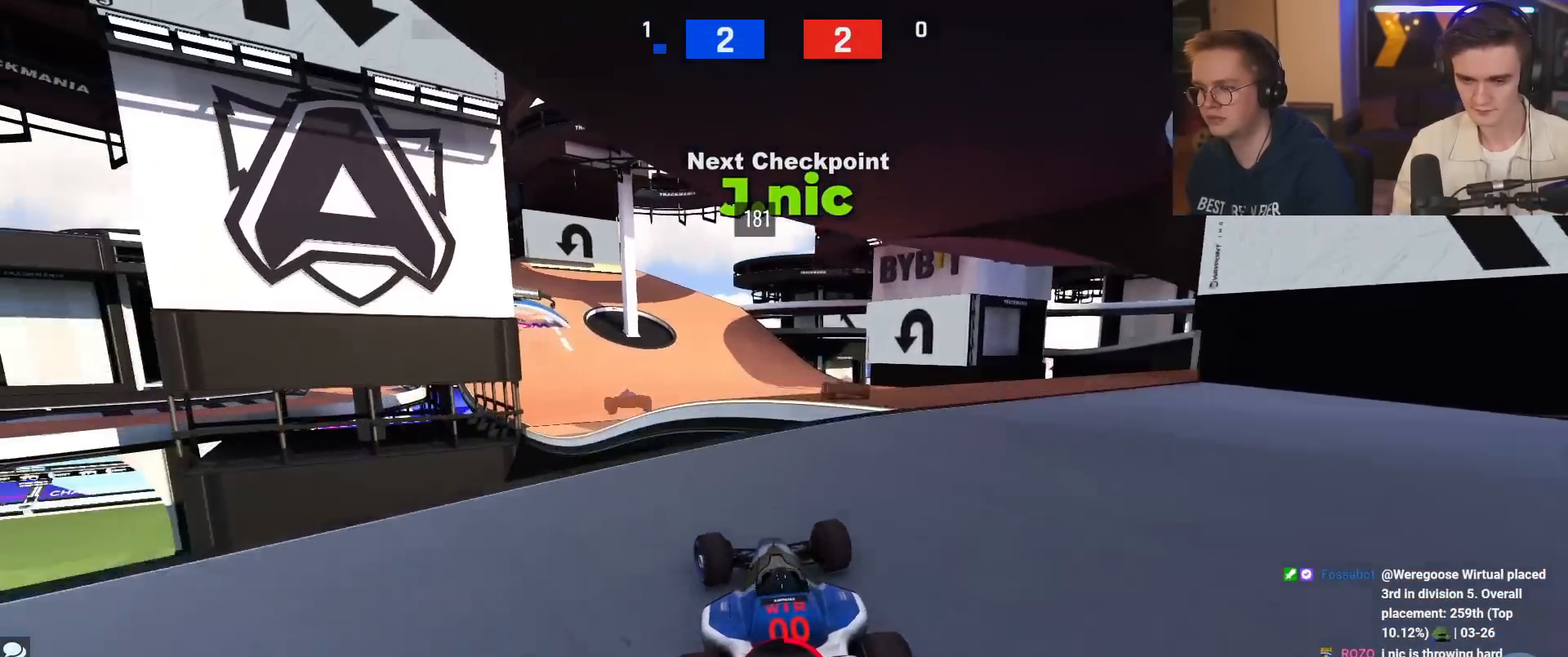
{"keys": [], "events": [[83, "left", "up"], [133, "up", "up"], [217, "right", "down"], [317, "up", "down"], [450, "right", "up"], [450, "up", "up"]]}
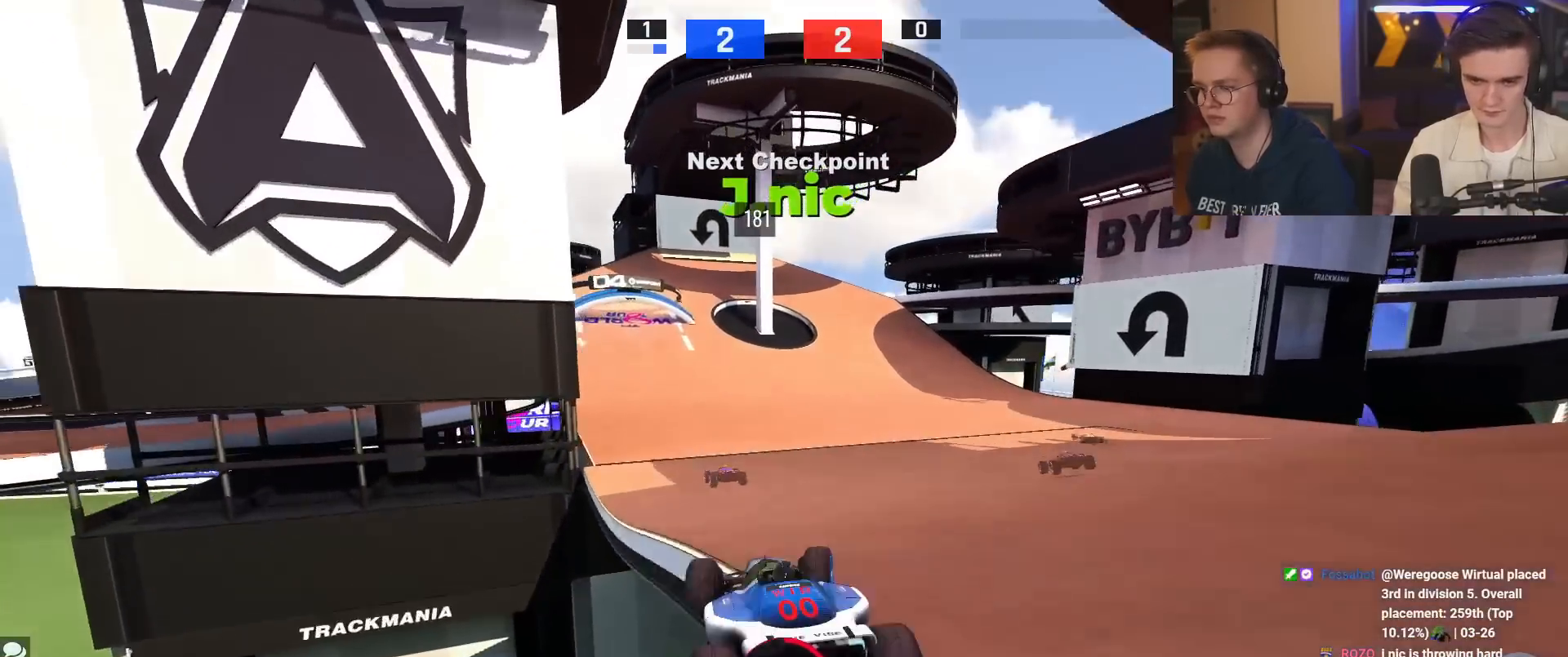
{"keys": ["right"], "events": [[50, "brake", "down"], [50, "right", "down"], [50, "up", "down"], [150, "brake", "up"], [184, "right", "up"], [284, "up", "up"], [367, "right", "down"]]}
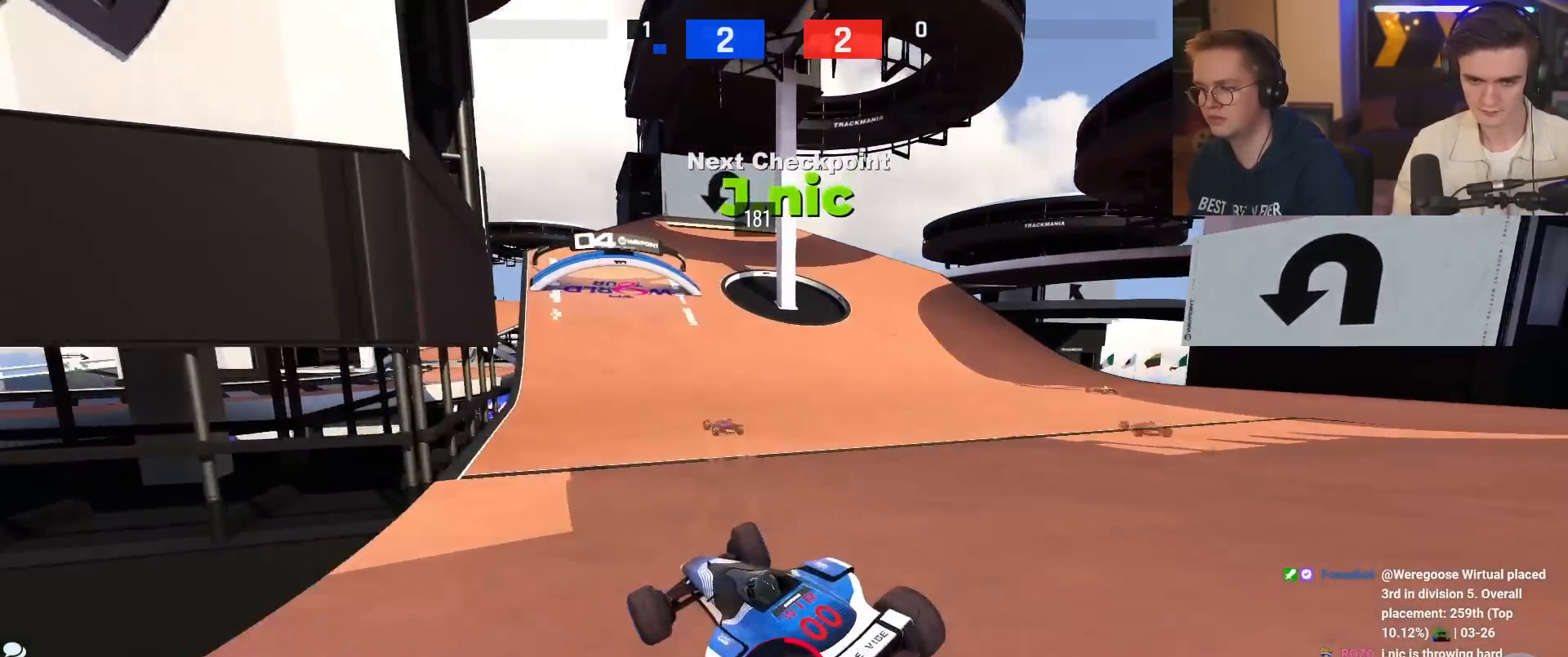
{"keys": ["up"], "events": [[250, "right", "up"], [350, "up", "down"]]}
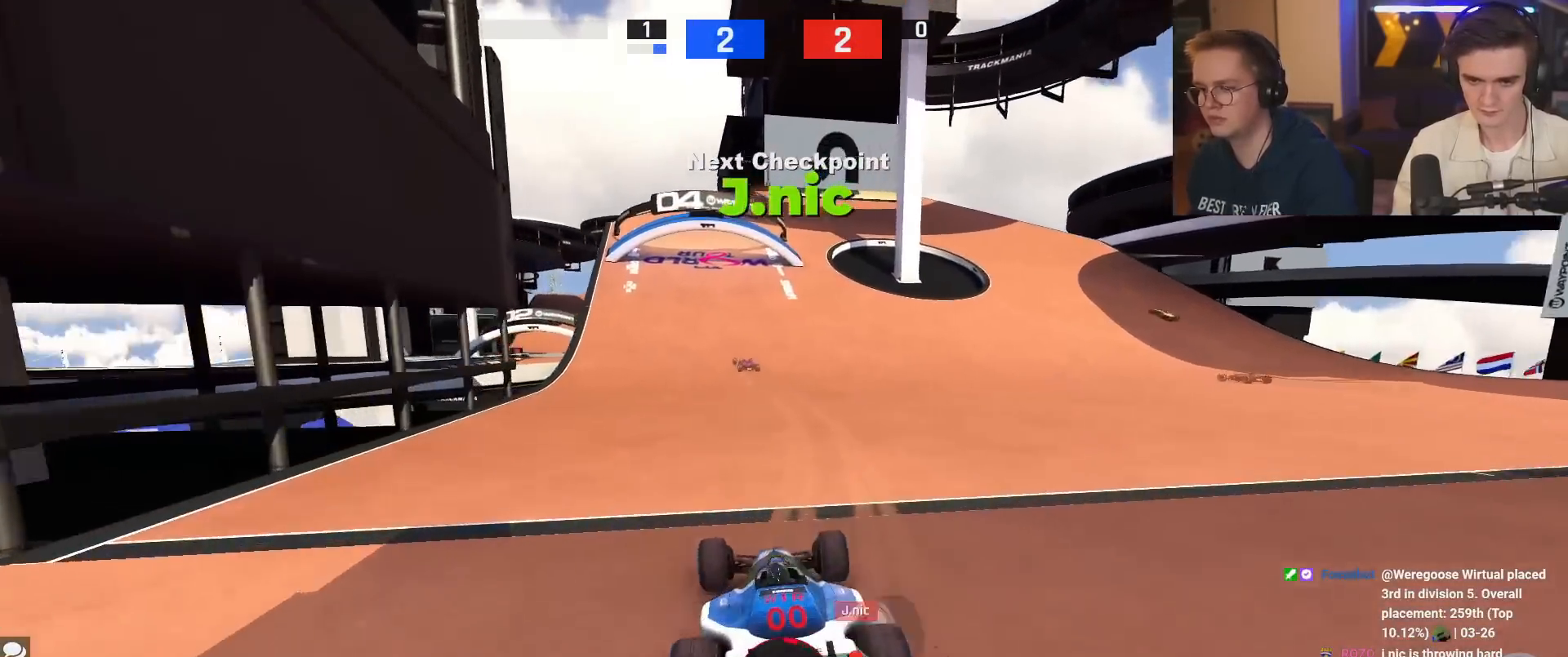
{"keys": ["up"], "events": [[84, "left", "down"], [167, "left", "up"]]}
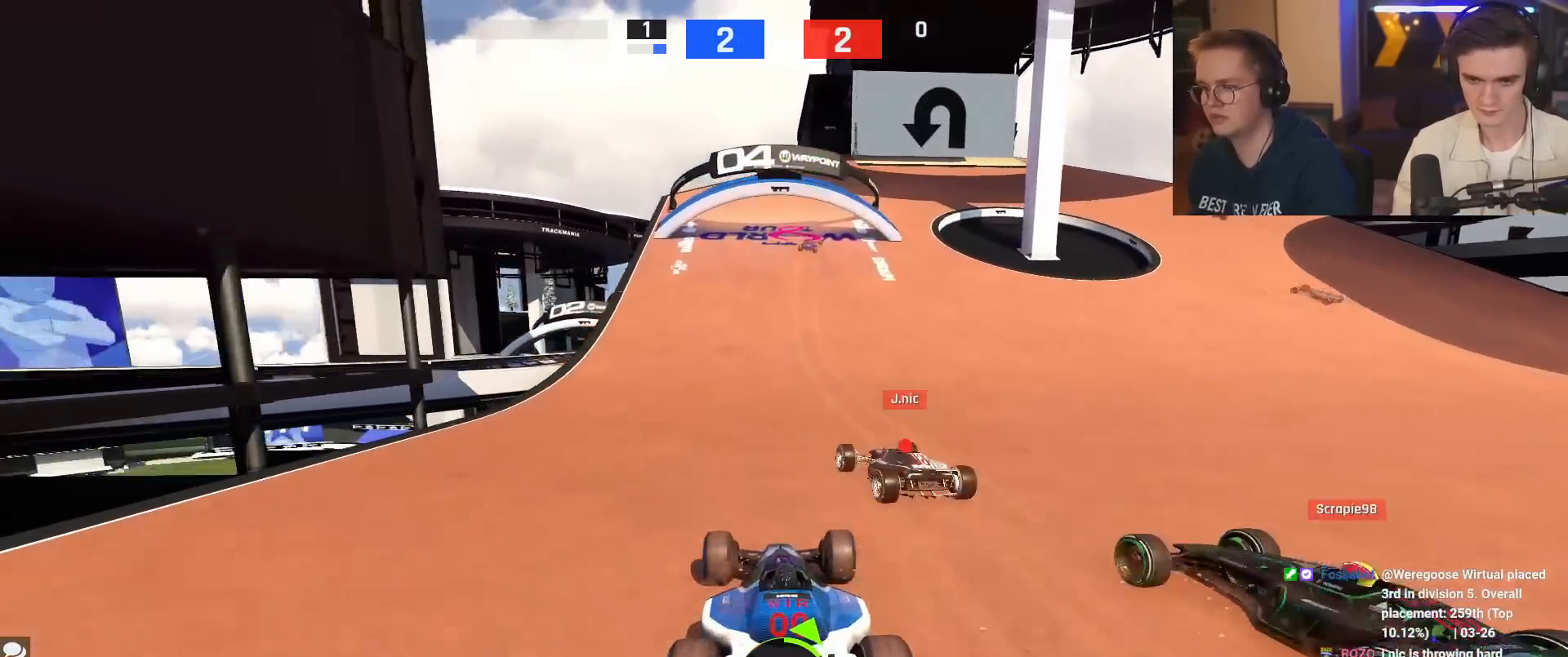
{"keys": ["up"], "events": [[283, "left", "down"], [333, "left", "up"]]}
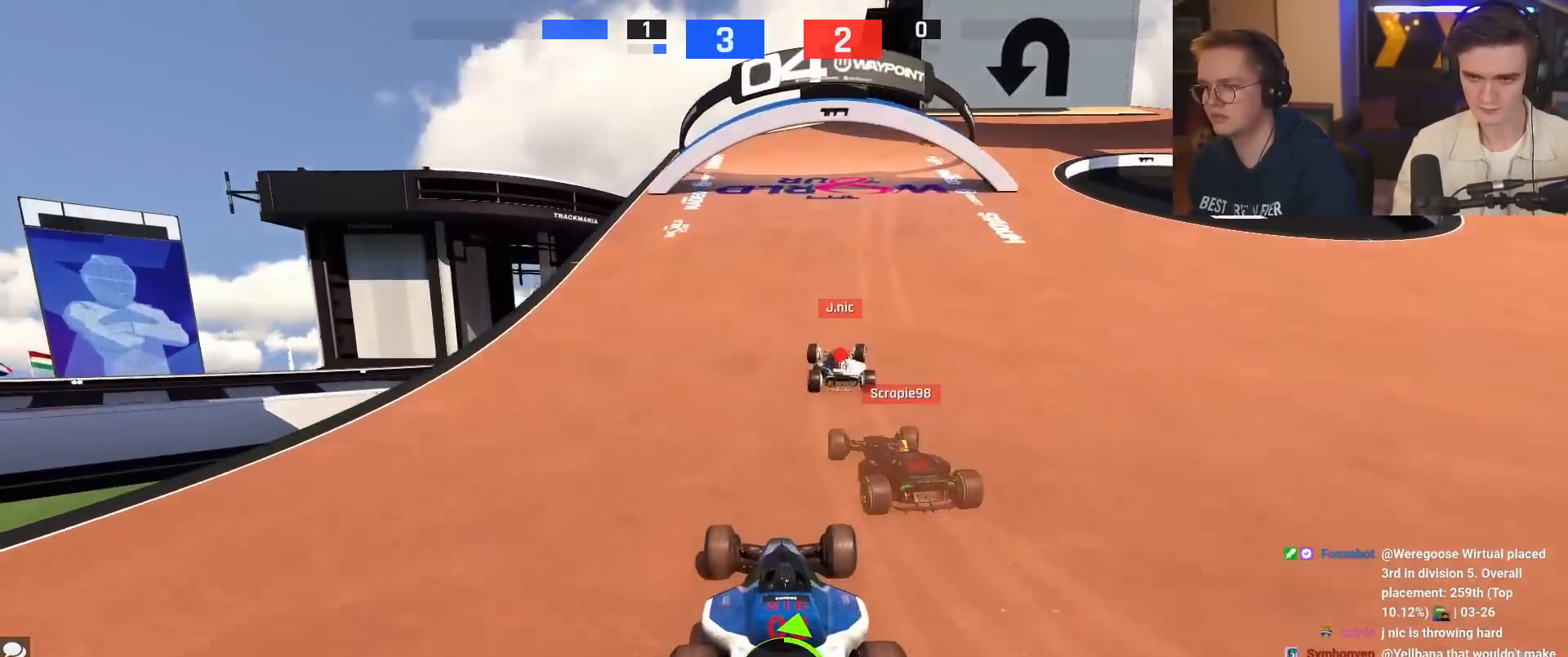
{"keys": ["right", "up"], "events": [[17, "right", "down"], [100, "right", "up"], [484, "right", "down"]]}
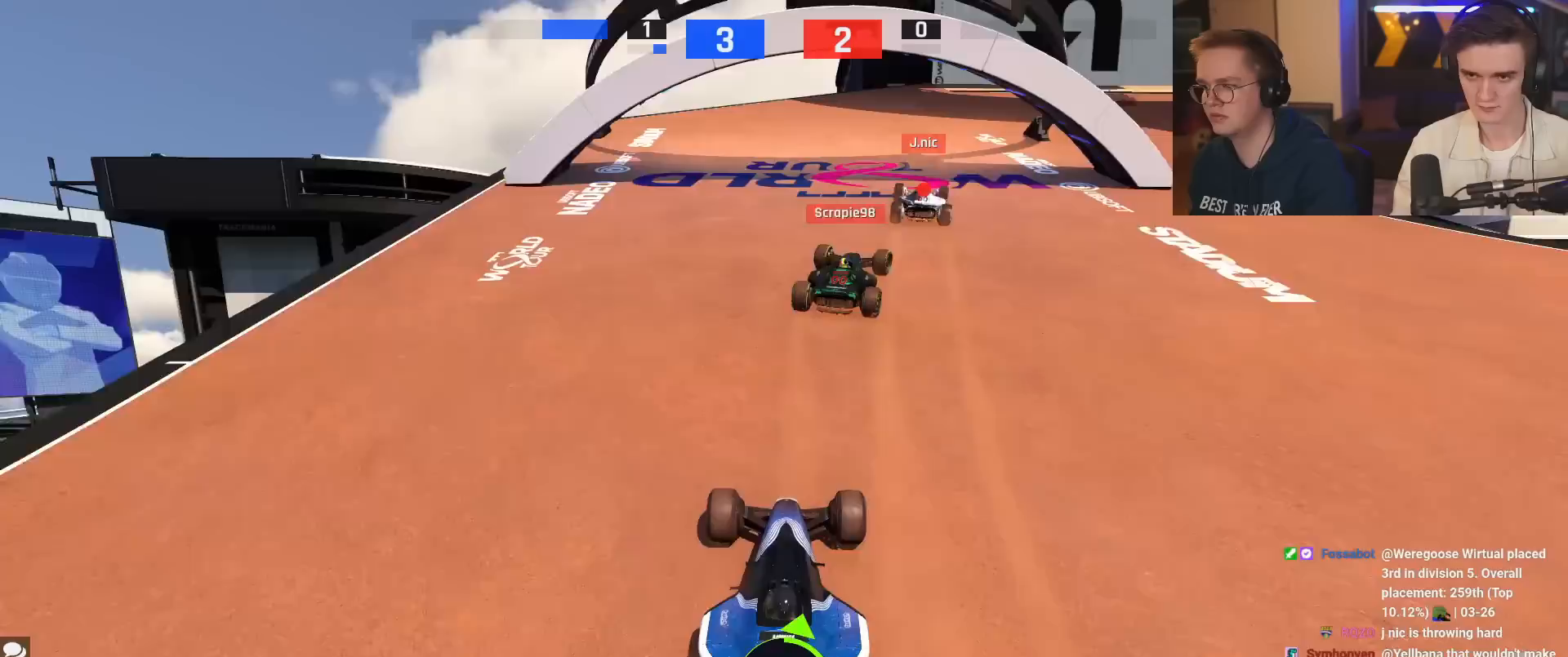
{"keys": ["right", "up"], "events": [[83, "right", "up"], [267, "right", "down"], [400, "right", "up"], [450, "right", "down"]]}